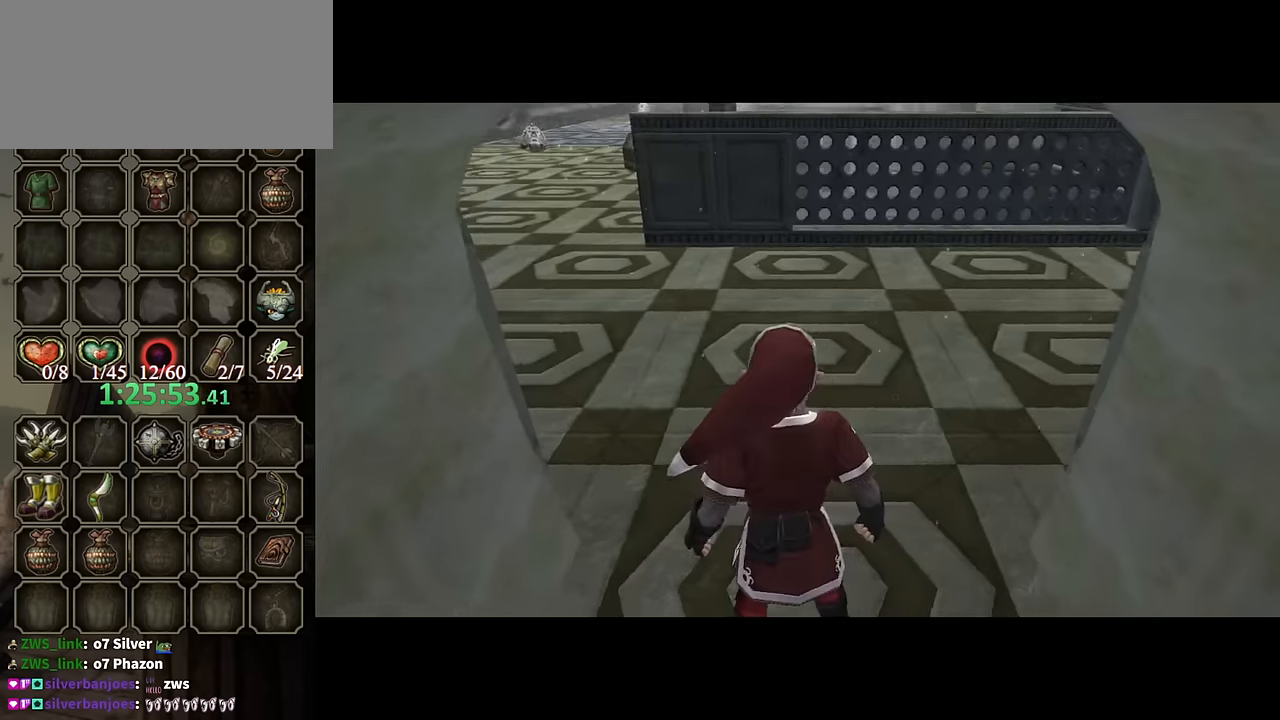
Gameplay with a controller (Nintendo layout); each line is a JSON object with the inputs held at the frame after it. "events" lists button and stick changes between this image and that frame as [ms after this image, input, new state], when the widget could be followed in between. Not read: L3 R3.
{"buttons": [], "left_stick": "up-left", "right_stick": "center", "events": [[300, "L1", "down"], [333, "left_stick", "up-left"], [433, "L1", "up"]]}
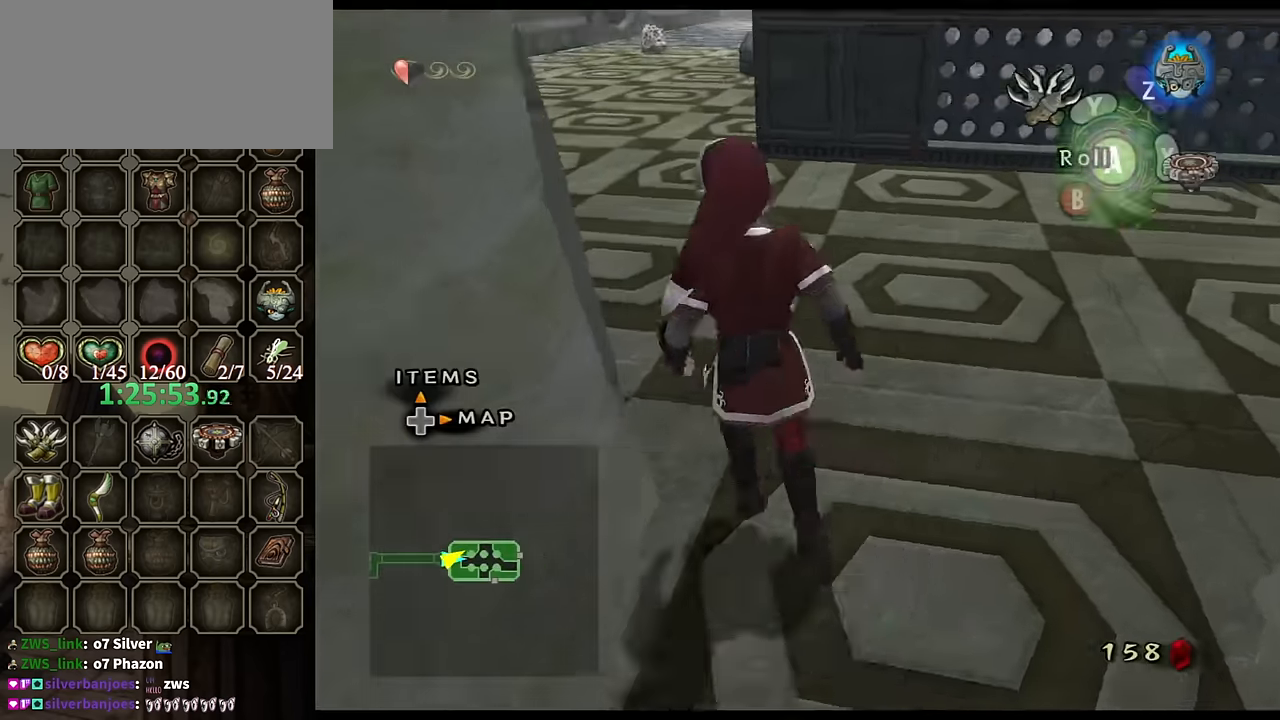
{"buttons": ["DPAD_UP"], "left_stick": "center", "right_stick": "center", "events": [[200, "A", "down"], [233, "A", "up"], [333, "left_stick", "center"], [433, "DPAD_UP", "down"]]}
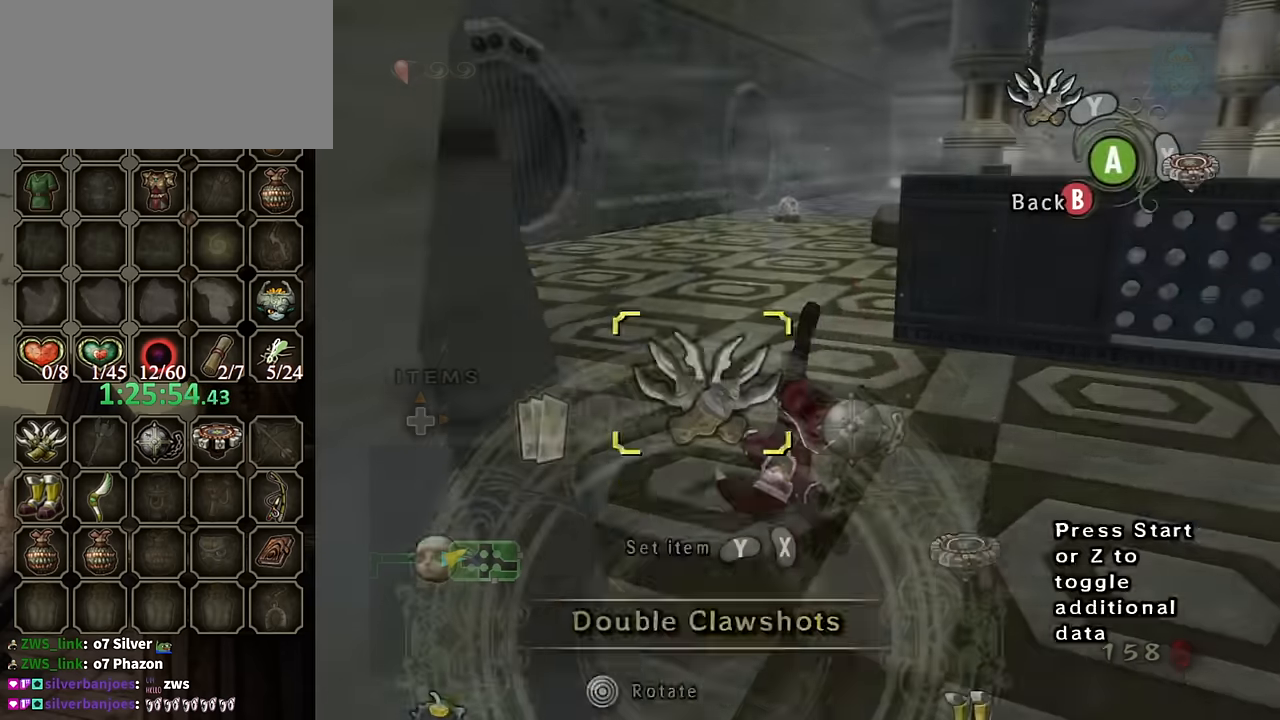
{"buttons": [], "left_stick": "center", "right_stick": "center", "events": [[33, "DPAD_UP", "up"]]}
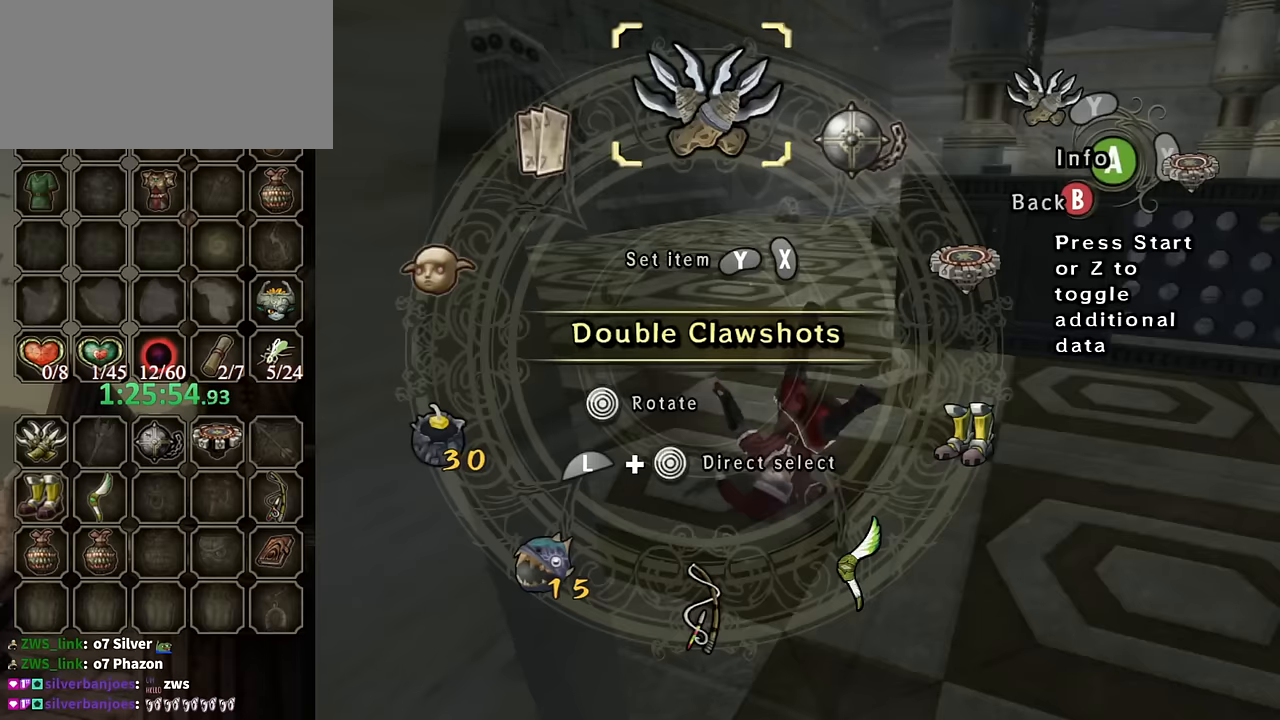
{"buttons": [], "left_stick": "center", "right_stick": "center", "events": [[200, "L1", "down"], [234, "left_stick", "down-right"], [400, "left_stick", "center"], [467, "L1", "up"], [467, "Y", "down"], [500, "Y", "up"]]}
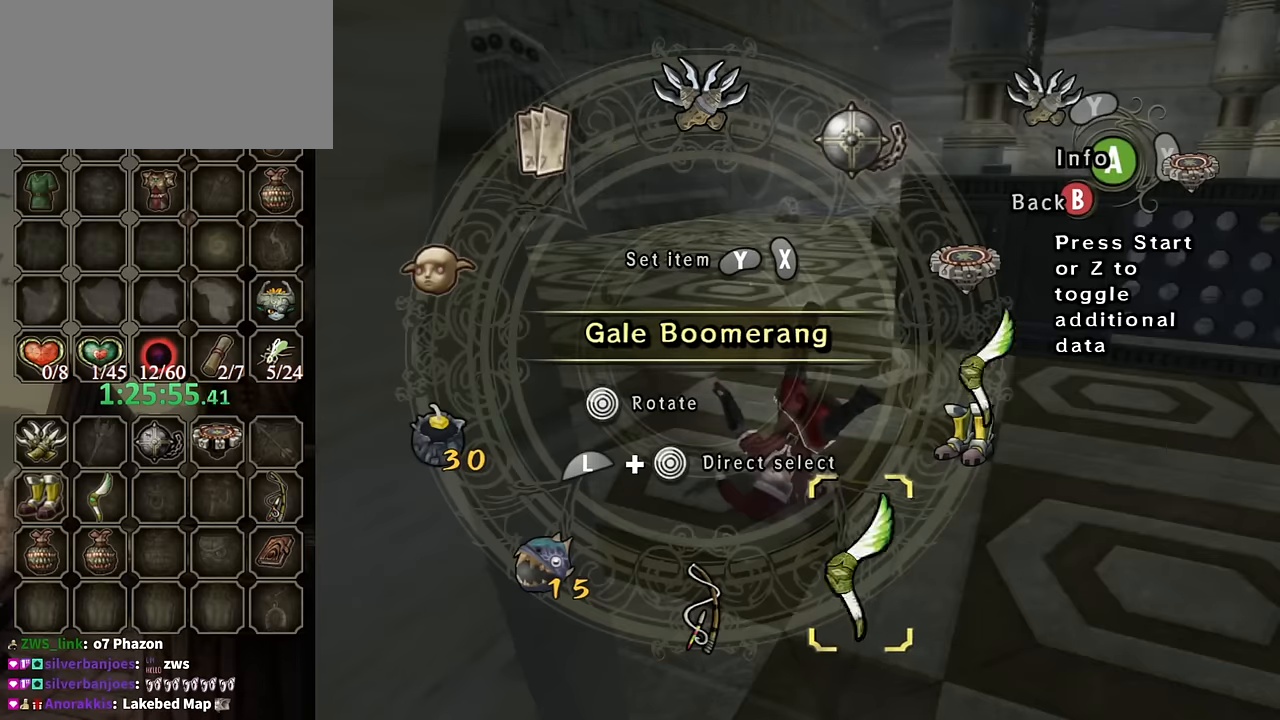
{"buttons": ["Y"], "left_stick": "center", "right_stick": "center", "events": [[67, "Y", "down"], [134, "Y", "up"], [167, "left_stick", "up-right"], [267, "left_stick", "center"], [334, "Y", "down"], [434, "Y", "up"], [500, "Y", "down"]]}
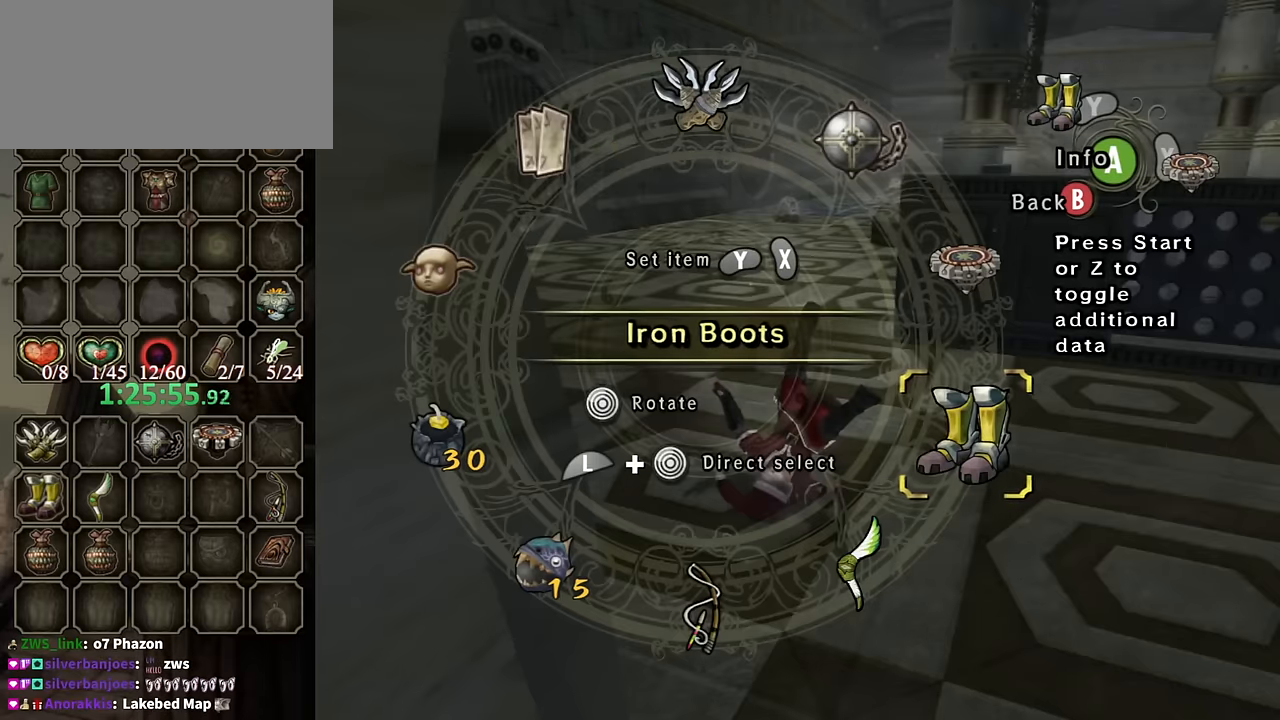
{"buttons": [], "left_stick": "up-left", "right_stick": "center", "events": [[67, "Y", "up"], [100, "B", "down"], [200, "left_stick", "up-left"], [234, "B", "up"]]}
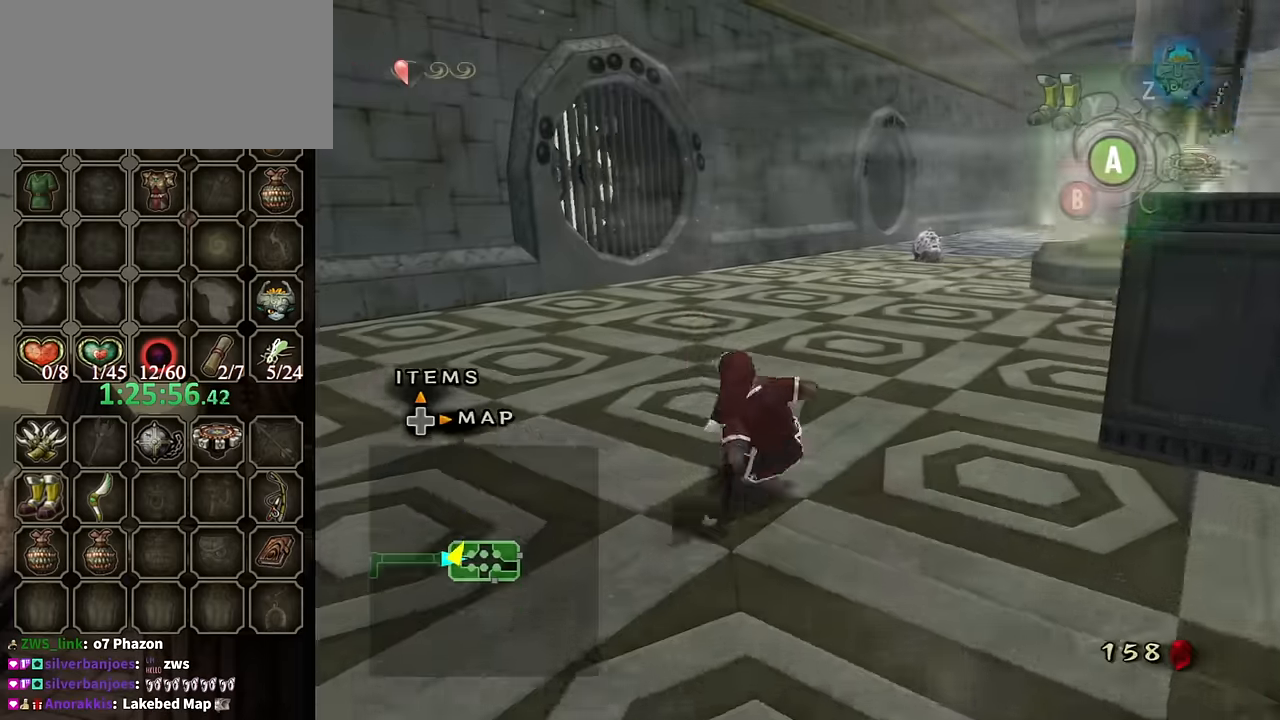
{"buttons": [], "left_stick": "up-right", "right_stick": "center", "events": [[334, "left_stick", "up-right"]]}
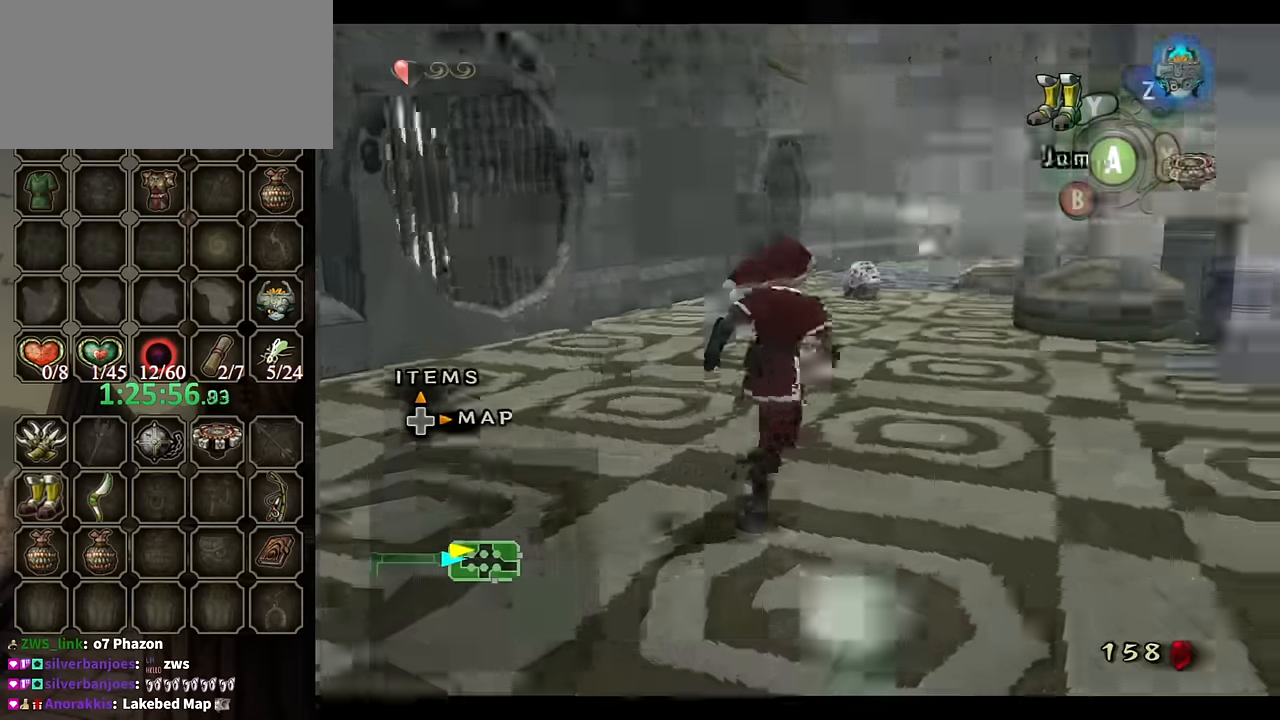
{"buttons": [], "left_stick": "up-left", "right_stick": "center", "events": [[34, "L1", "down"], [67, "left_stick", "left"], [100, "A", "down"], [134, "Y", "down"], [167, "A", "up"], [234, "Y", "up"], [234, "left_stick", "up-left"], [500, "L1", "up"]]}
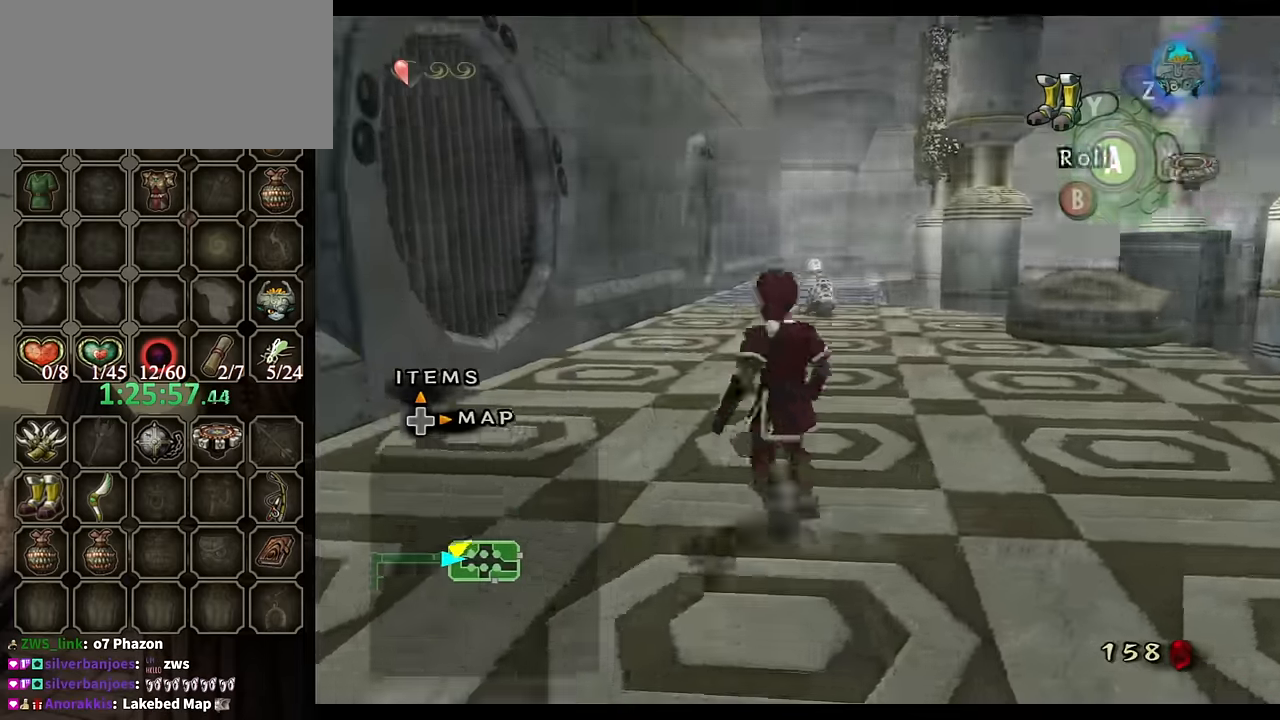
{"buttons": [], "left_stick": "up", "right_stick": "center", "events": [[67, "A", "down"], [100, "left_stick", "up"], [134, "A", "up"], [167, "A", "down"], [234, "A", "up"]]}
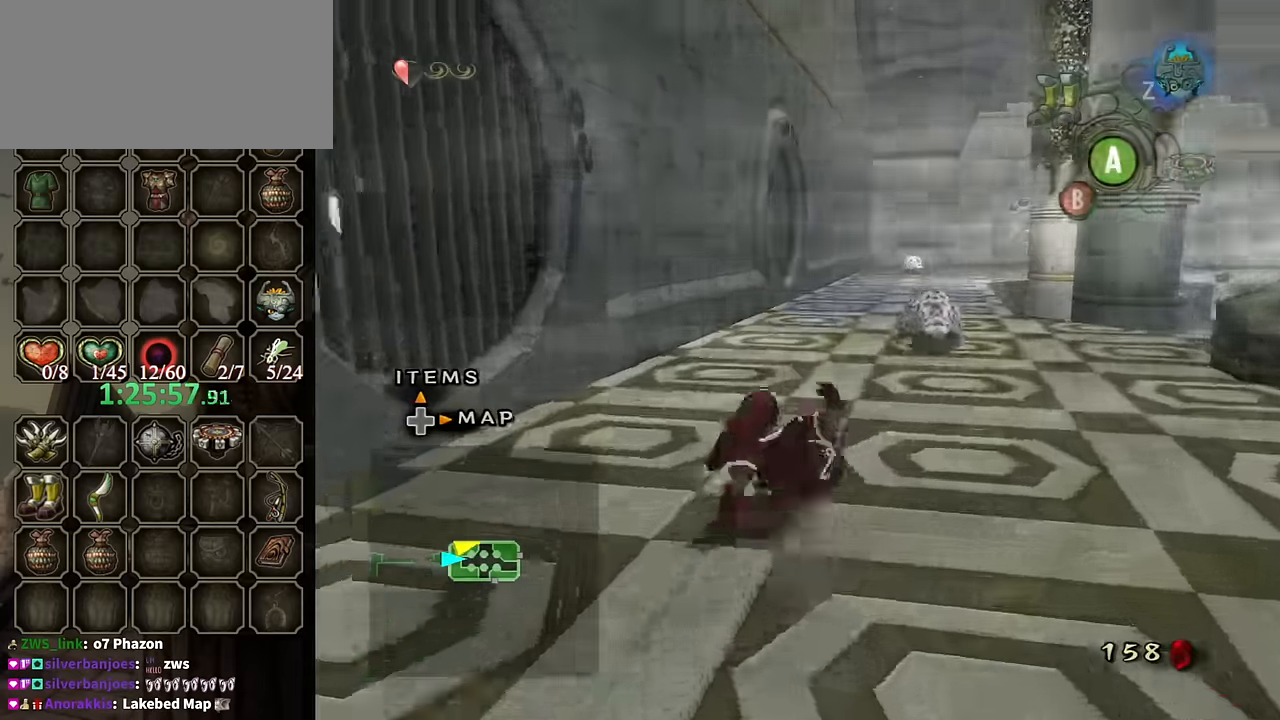
{"buttons": [], "left_stick": "up", "right_stick": "center", "events": [[234, "A", "down"], [234, "left_stick", "up-left"], [300, "A", "up"], [400, "A", "down"], [434, "A", "up"], [434, "left_stick", "up"]]}
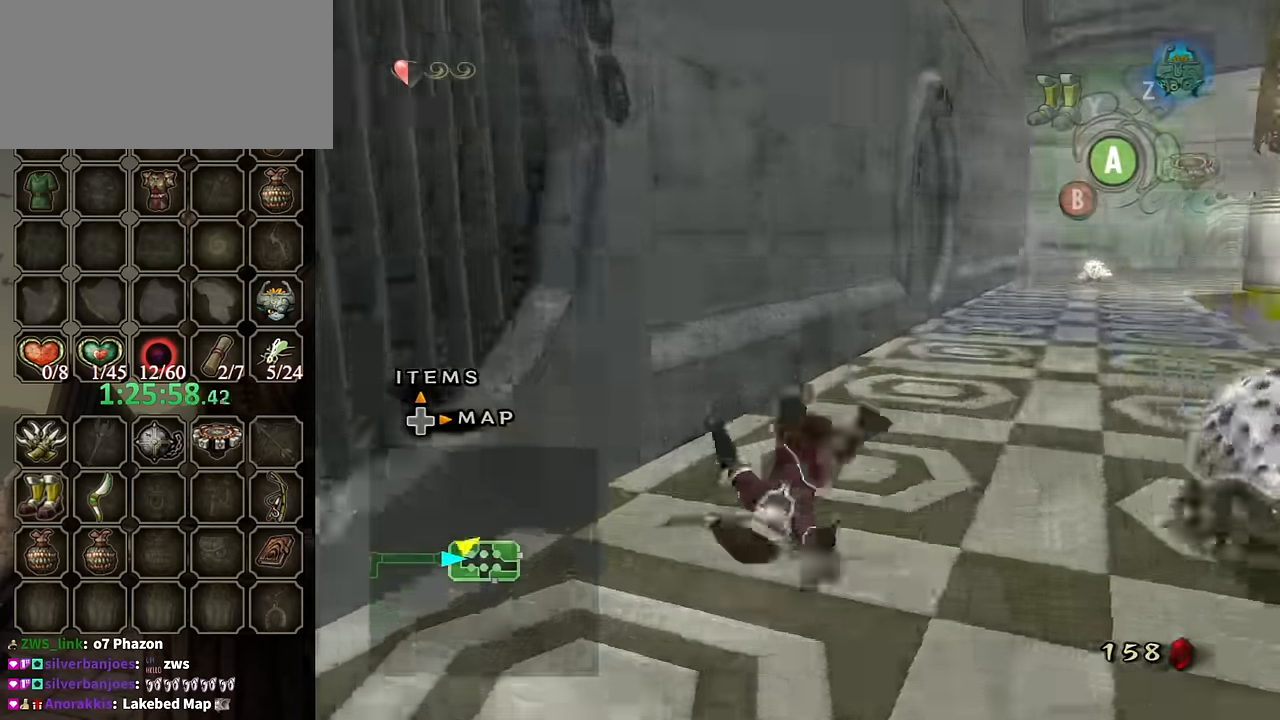
{"buttons": [], "left_stick": "up", "right_stick": "center", "events": [[100, "left_stick", "up-right"], [434, "left_stick", "up"], [467, "A", "down"], [500, "A", "up"]]}
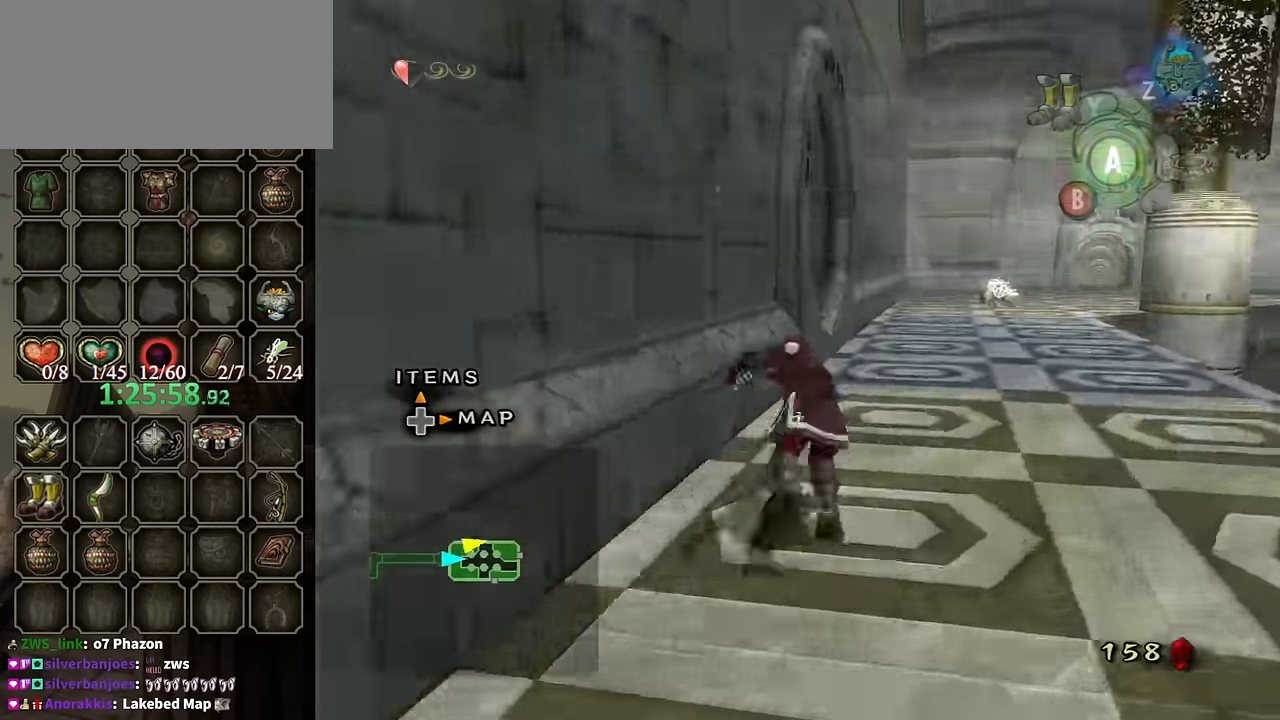
{"buttons": [], "left_stick": "up", "right_stick": "center", "events": [[100, "A", "down"], [134, "A", "up"]]}
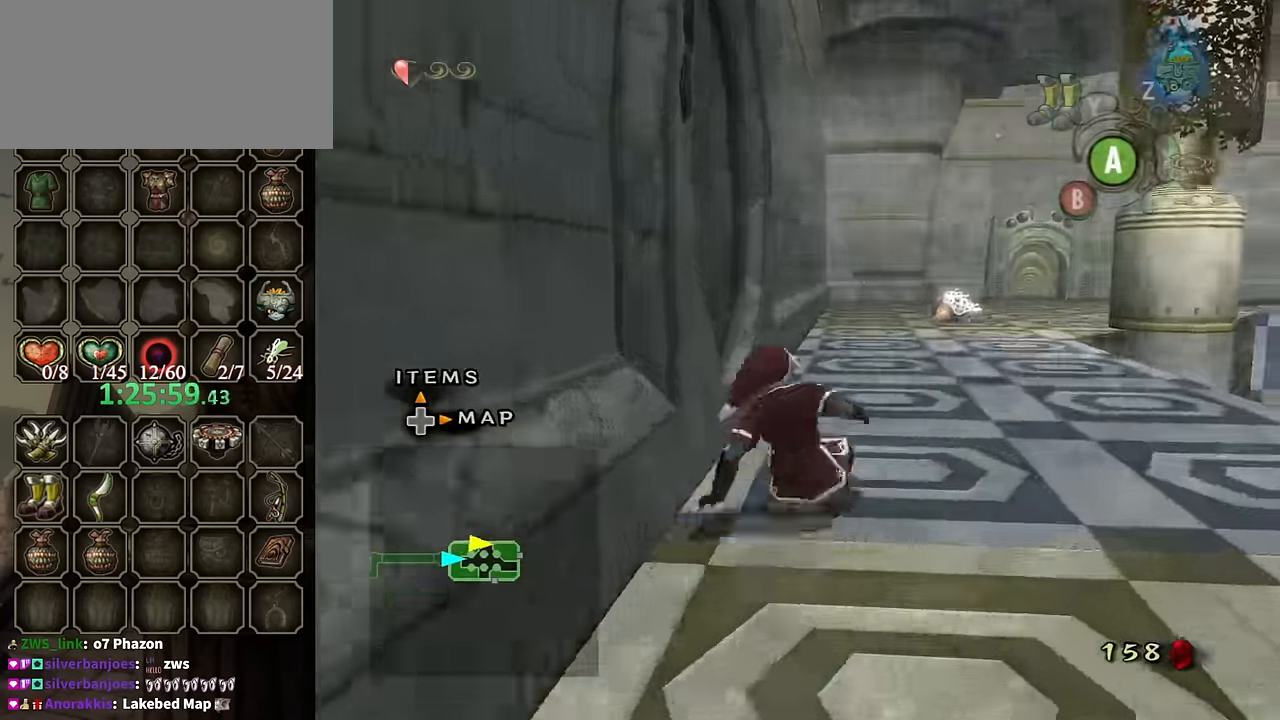
{"buttons": [], "left_stick": "up", "right_stick": "center", "events": [[167, "A", "down"], [234, "A", "up"], [300, "A", "down"], [367, "A", "up"]]}
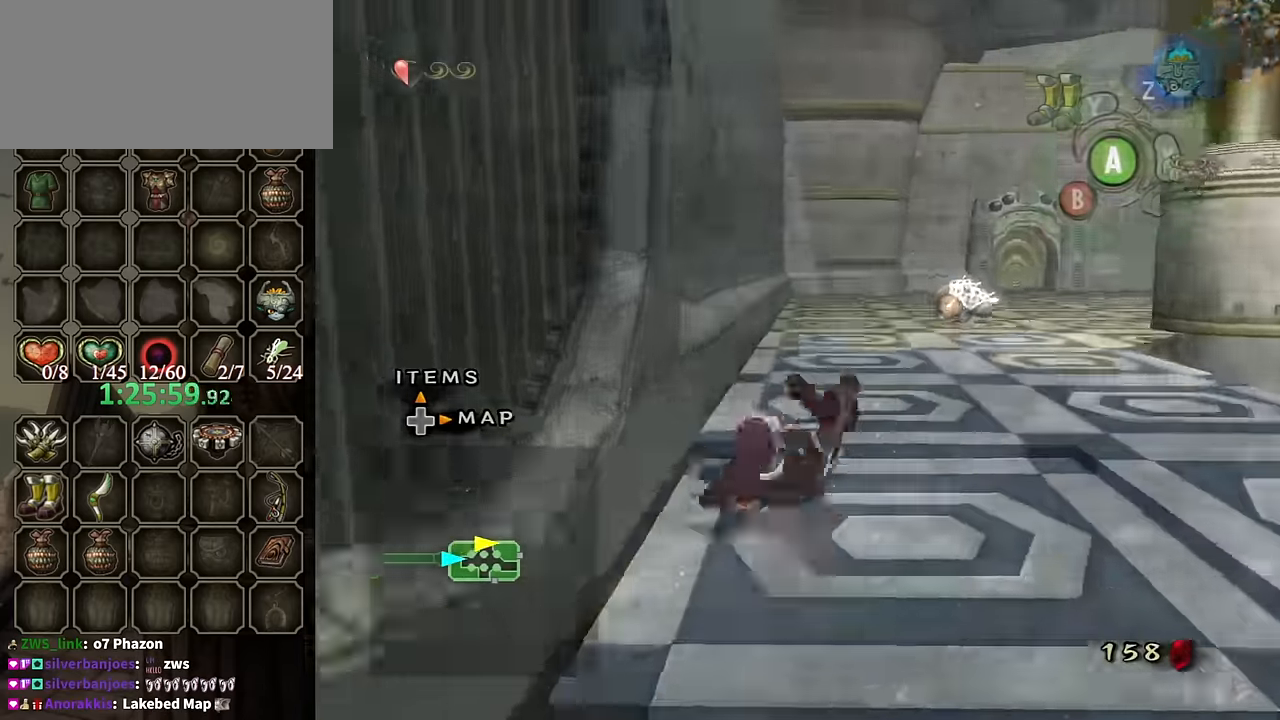
{"buttons": ["A"], "left_stick": "up", "right_stick": "center", "events": [[367, "A", "down"], [434, "A", "up"], [500, "A", "down"]]}
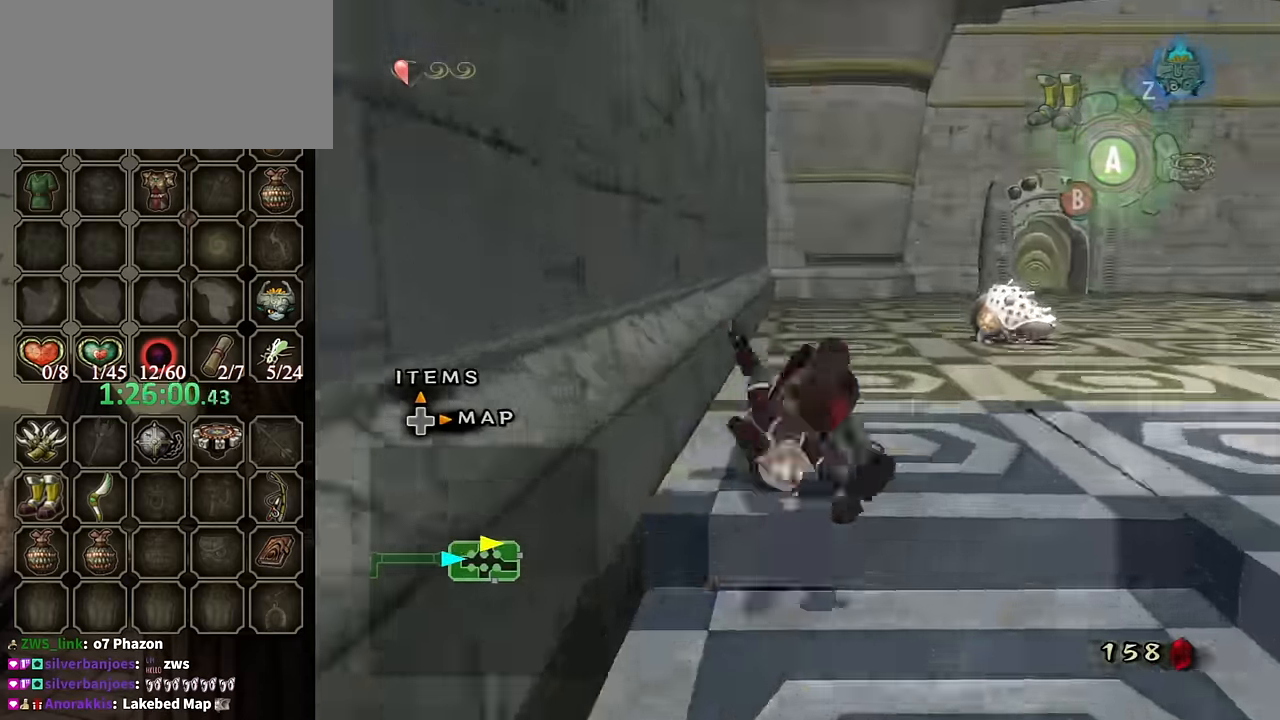
{"buttons": [], "left_stick": "up", "right_stick": "center", "events": [[34, "A", "up"]]}
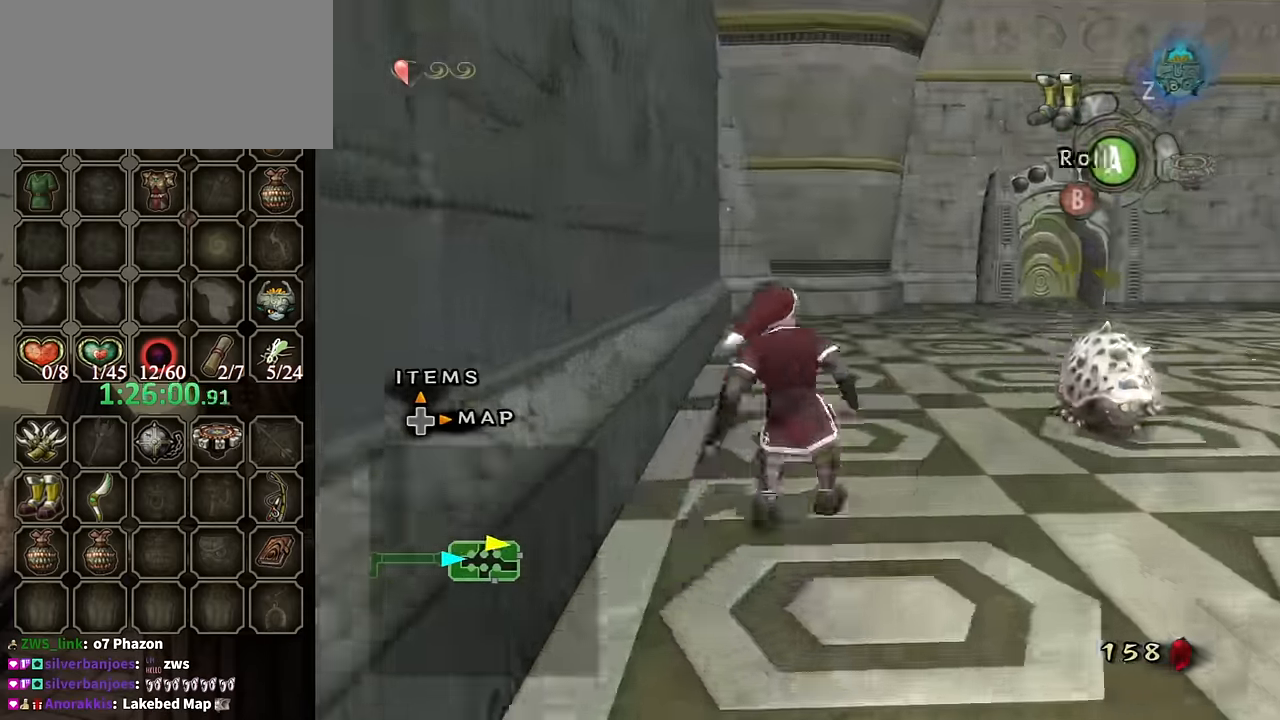
{"buttons": [], "left_stick": "up", "right_stick": "center", "events": [[100, "A", "down"], [134, "A", "up"], [234, "right_stick", "left"], [467, "right_stick", "center"]]}
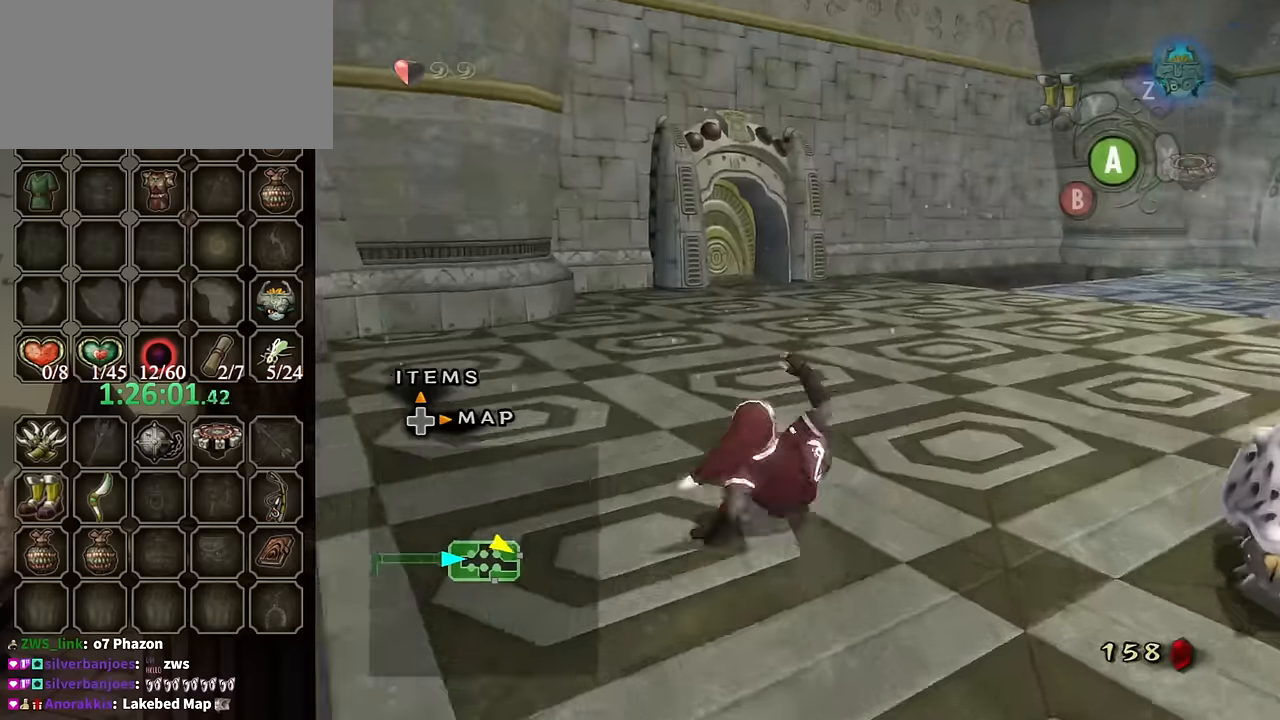
{"buttons": [], "left_stick": "up", "right_stick": "center", "events": [[267, "A", "down"], [334, "A", "up"], [400, "A", "down"], [467, "A", "up"]]}
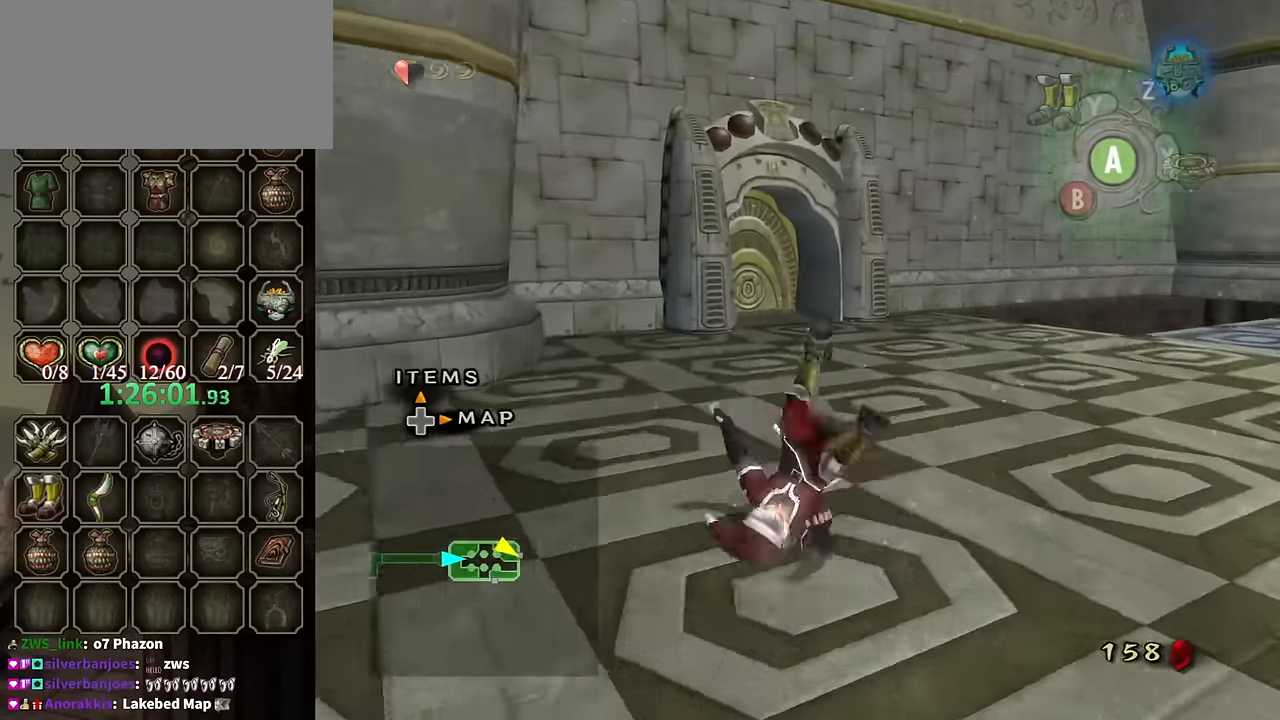
{"buttons": [], "left_stick": "up-right", "right_stick": "center", "events": [[467, "left_stick", "up-right"]]}
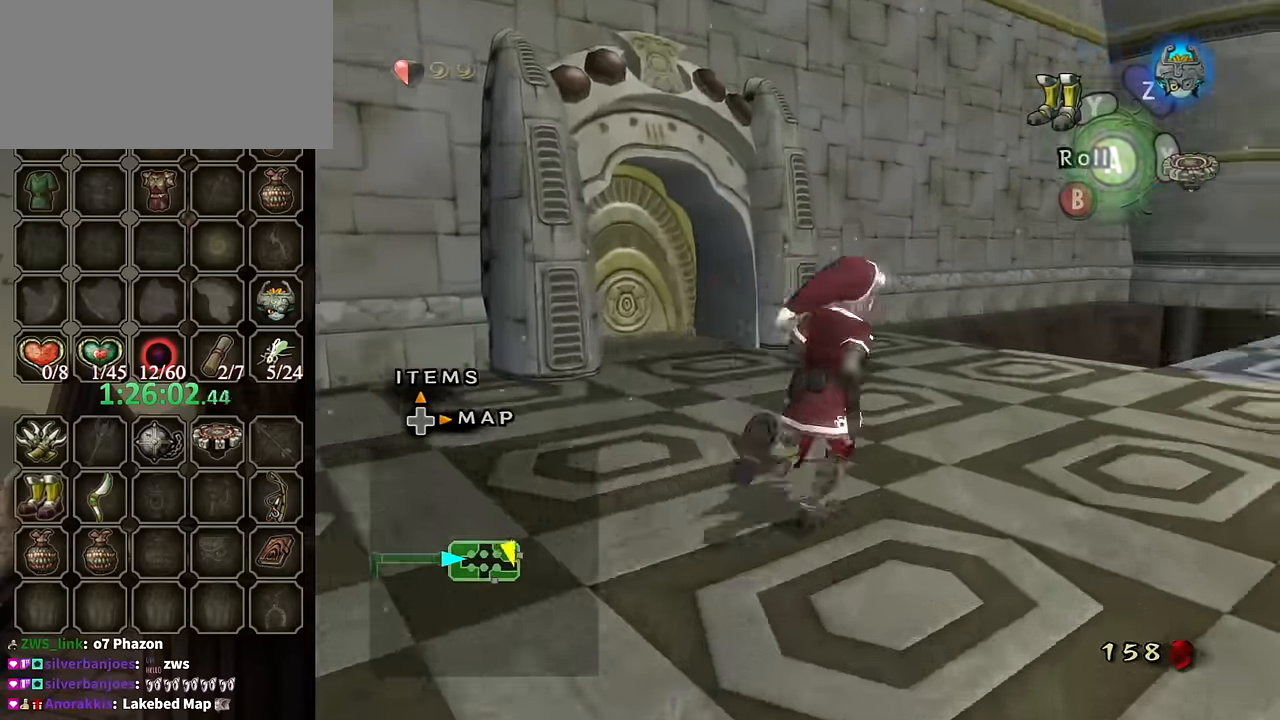
{"buttons": [], "left_stick": "up", "right_stick": "center", "events": [[34, "left_stick", "right"], [100, "right_stick", "left"], [234, "left_stick", "up-right"], [300, "right_stick", "center"], [367, "left_stick", "up"]]}
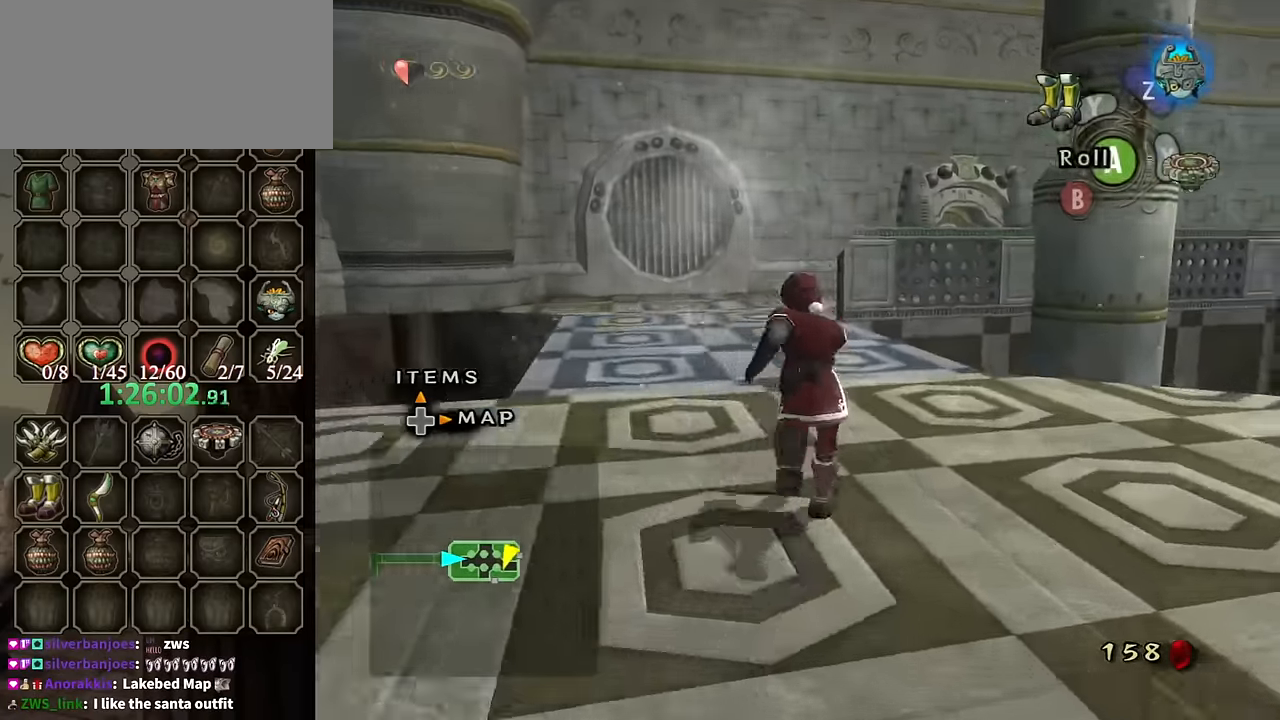
{"buttons": [], "left_stick": "up", "right_stick": "center", "events": [[200, "A", "down"], [367, "A", "up"]]}
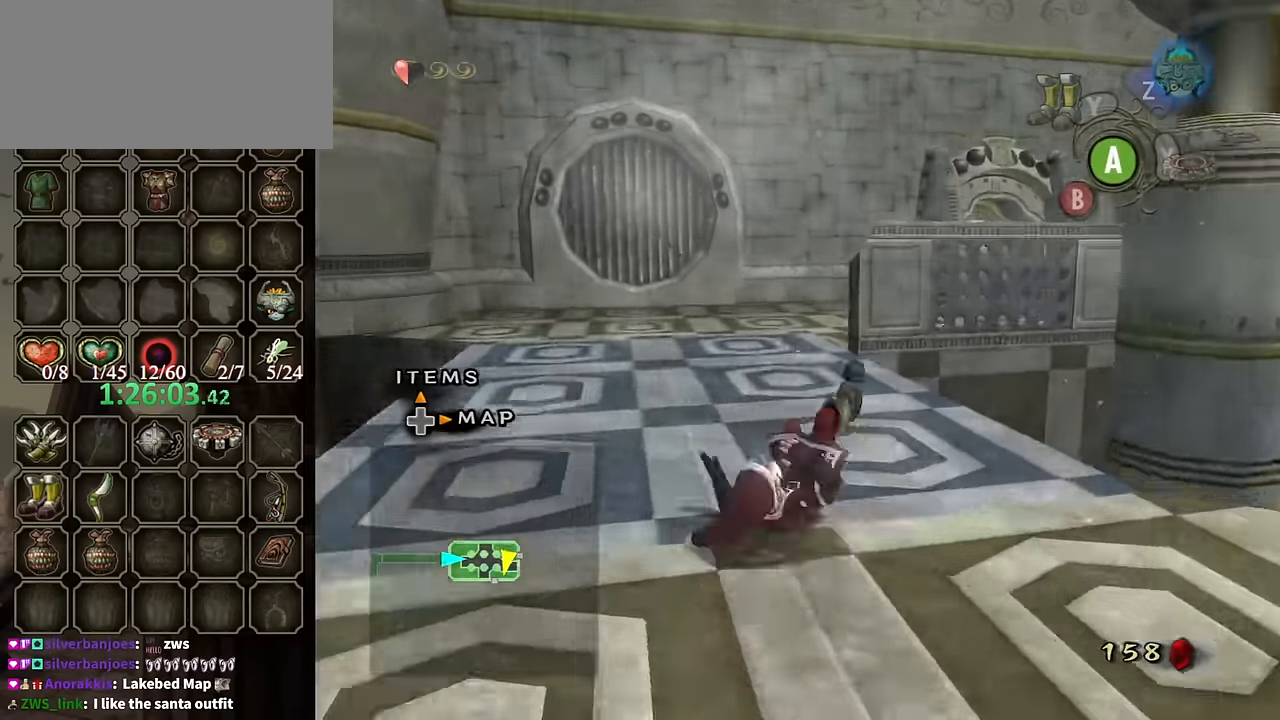
{"buttons": ["A"], "left_stick": "up", "right_stick": "center", "events": [[367, "A", "down"], [434, "A", "up"], [500, "A", "down"]]}
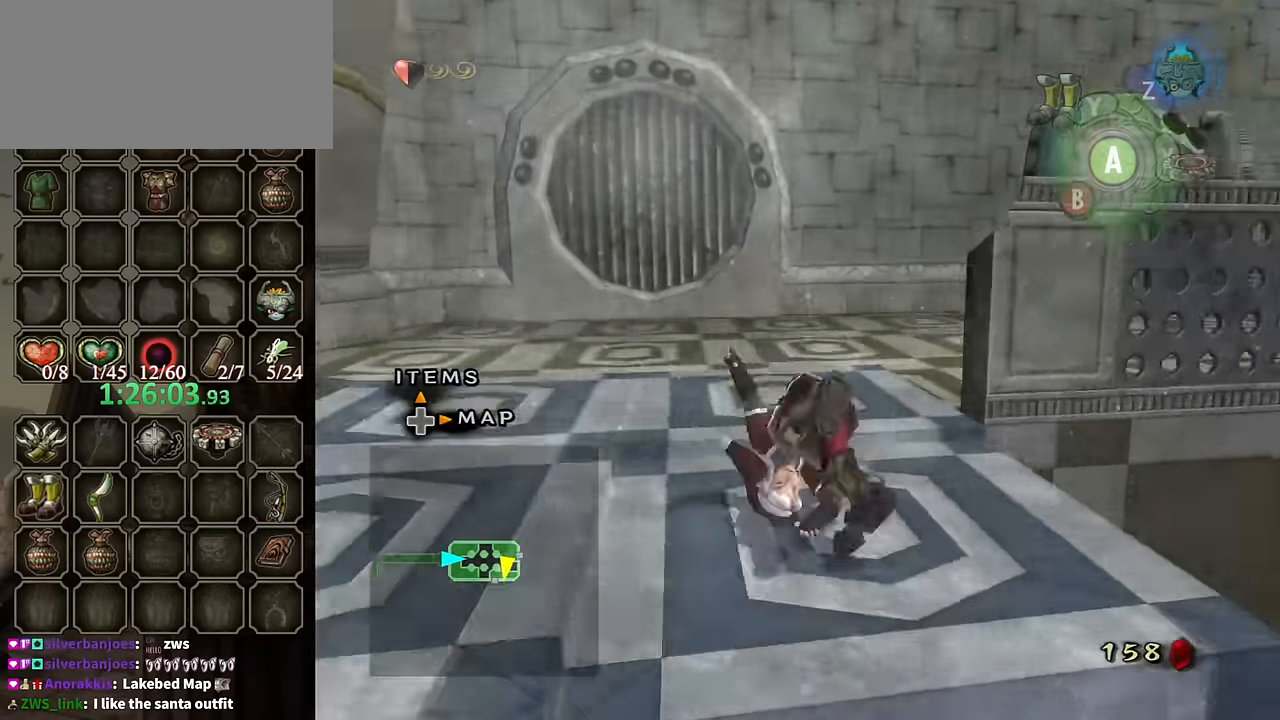
{"buttons": [], "left_stick": "up-right", "right_stick": "center", "events": [[134, "A", "up"], [300, "left_stick", "up-right"]]}
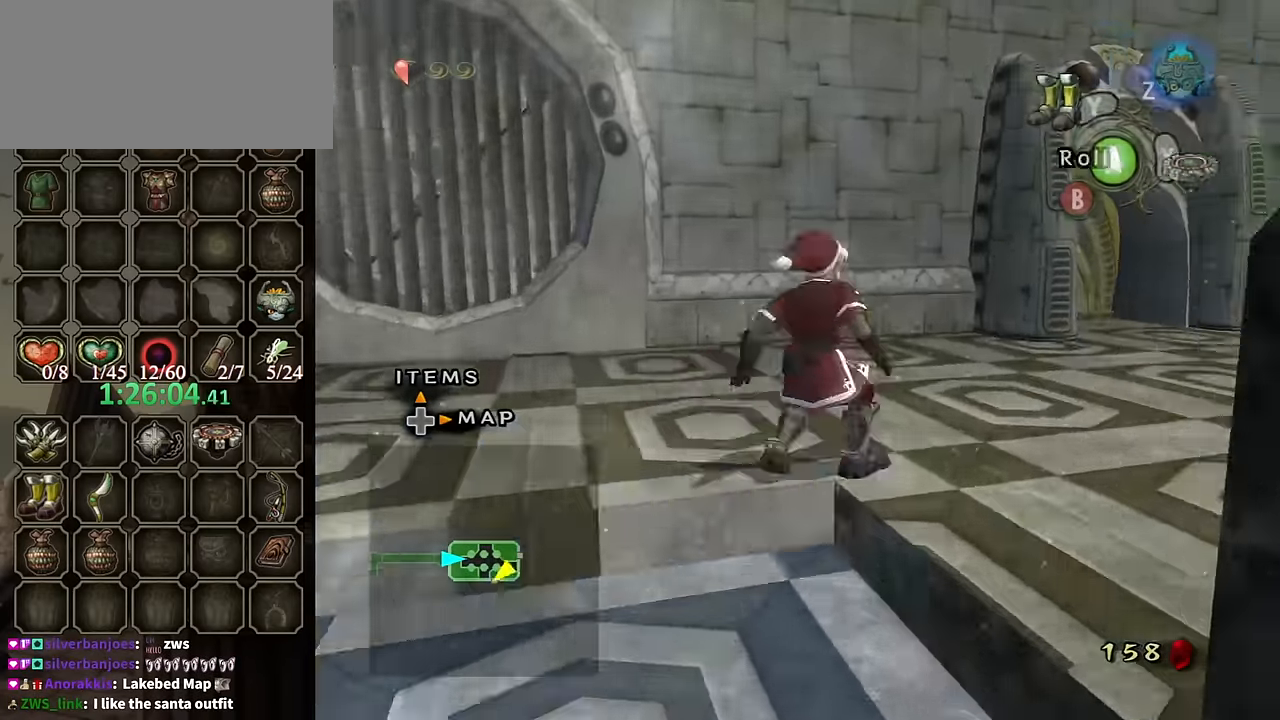
{"buttons": [], "left_stick": "up", "right_stick": "center", "events": [[100, "A", "down"], [167, "A", "up"], [234, "A", "down"], [300, "A", "up"], [500, "left_stick", "up"]]}
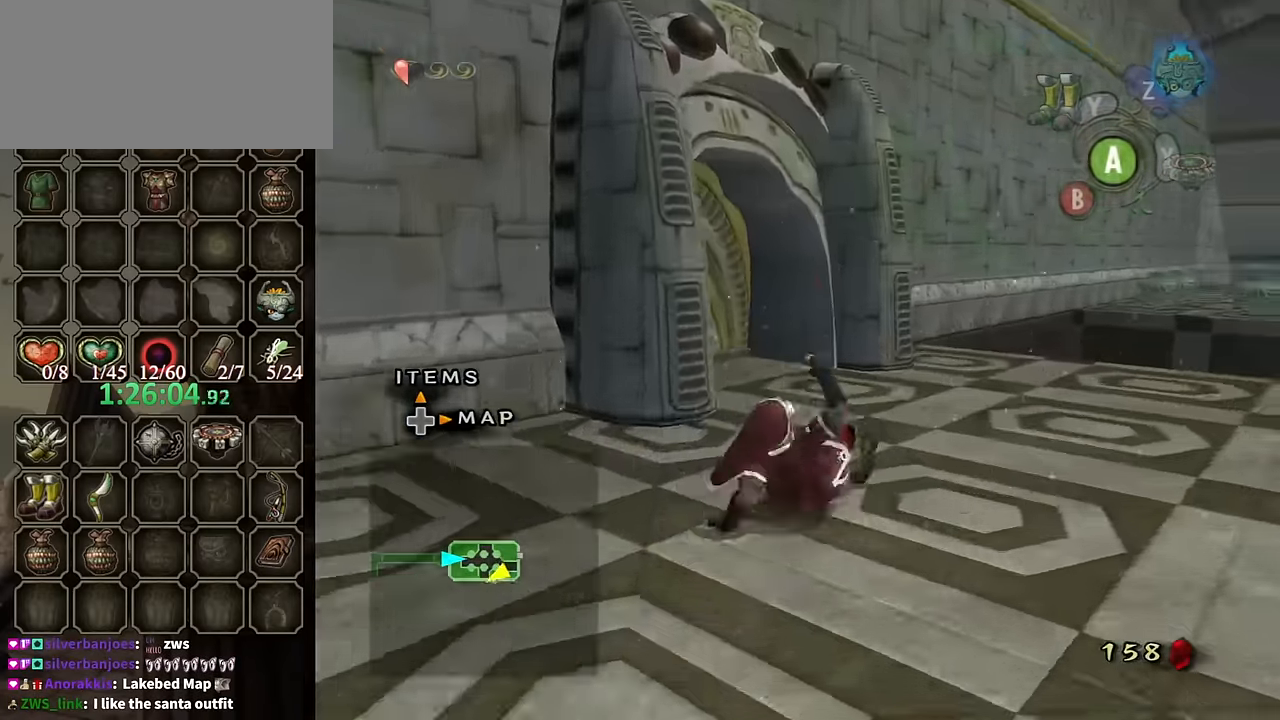
{"buttons": [], "left_stick": "up", "right_stick": "right", "events": [[334, "left_stick", "up-left"], [400, "right_stick", "right"], [500, "left_stick", "up"]]}
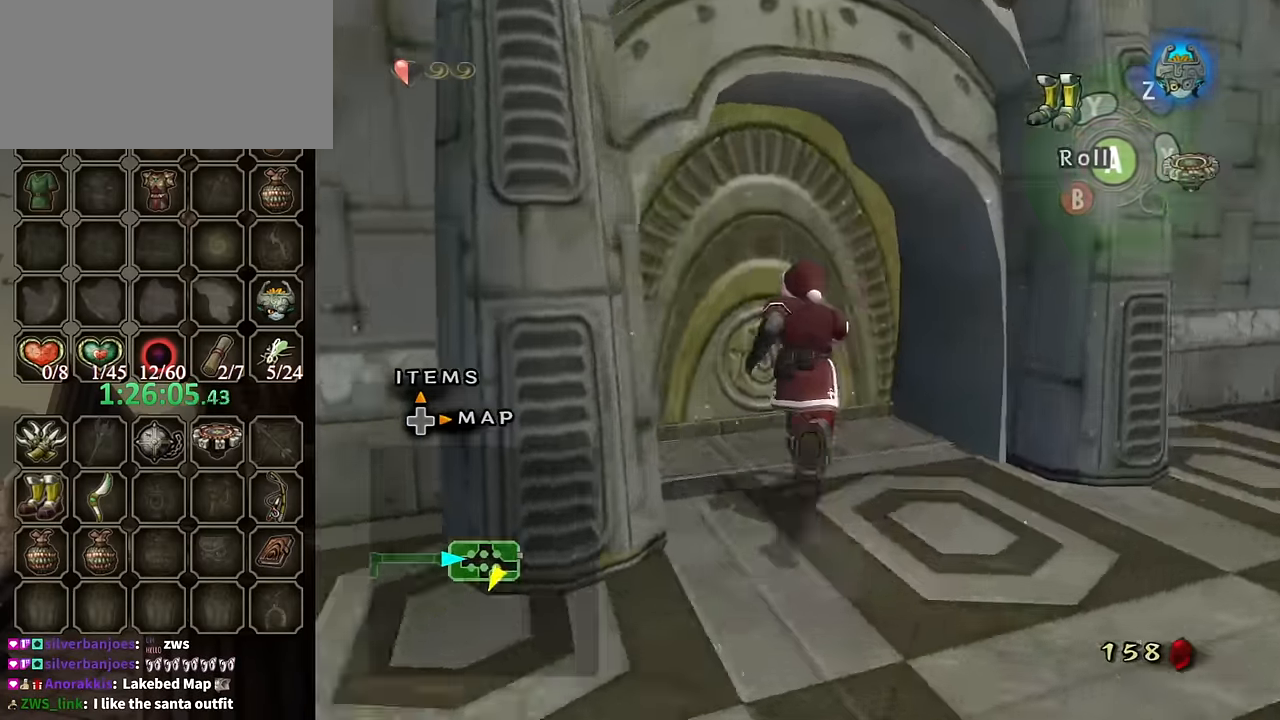
{"buttons": [], "left_stick": "up", "right_stick": "center", "events": [[67, "right_stick", "center"], [400, "Y", "down"], [467, "Y", "up"]]}
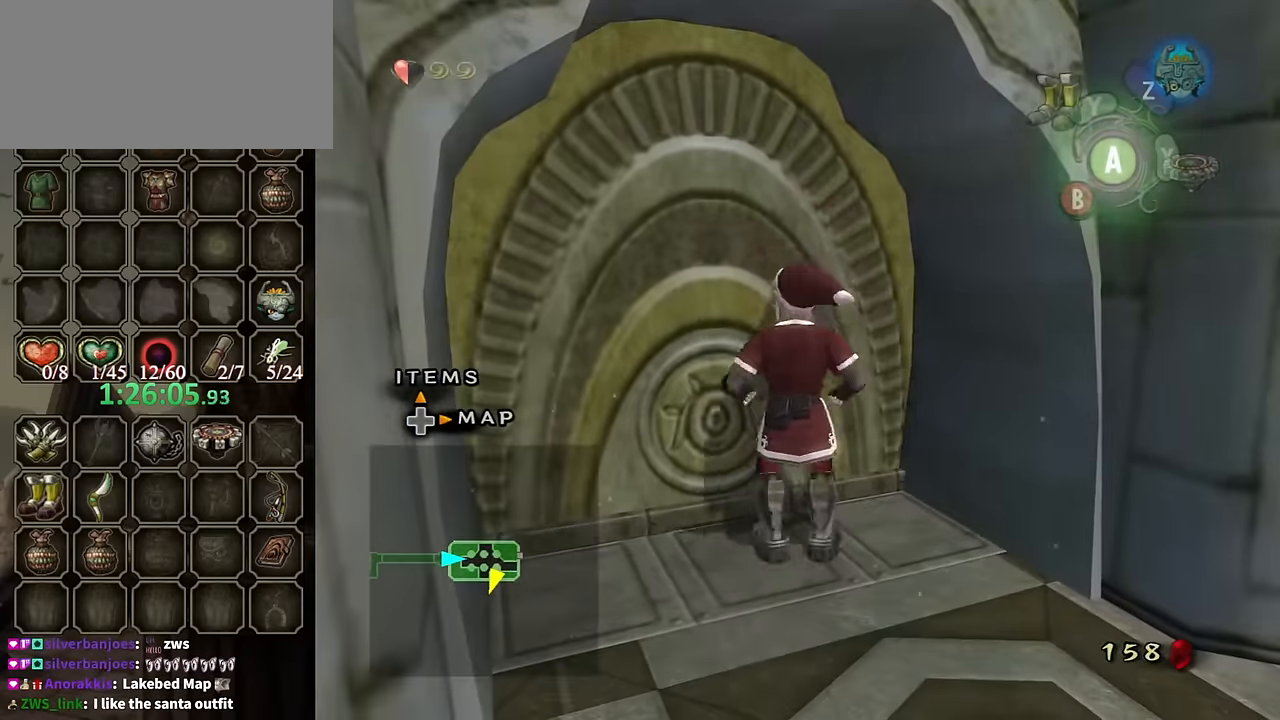
{"buttons": [], "left_stick": "up-left", "right_stick": "center", "events": [[134, "left_stick", "center"], [334, "left_stick", "up-left"]]}
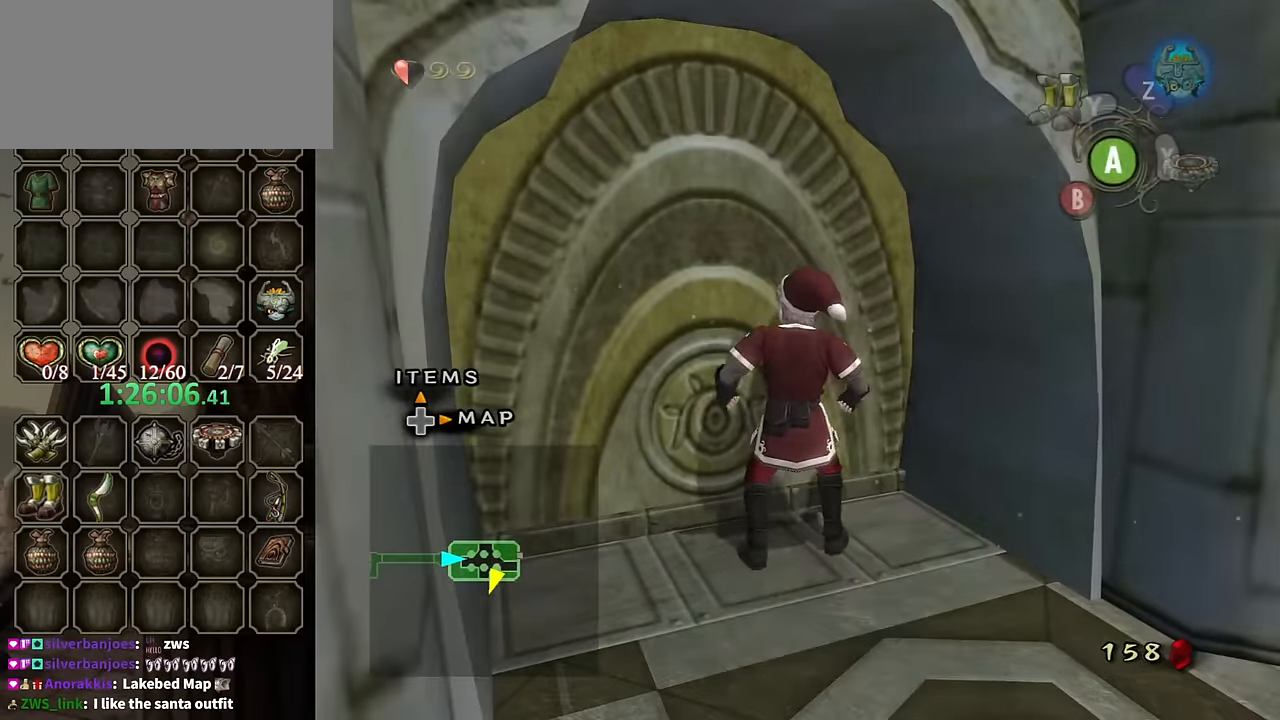
{"buttons": [], "left_stick": "center", "right_stick": "center", "events": [[200, "left_stick", "center"], [233, "A", "down"], [267, "A", "up"], [333, "A", "down"], [433, "A", "up"]]}
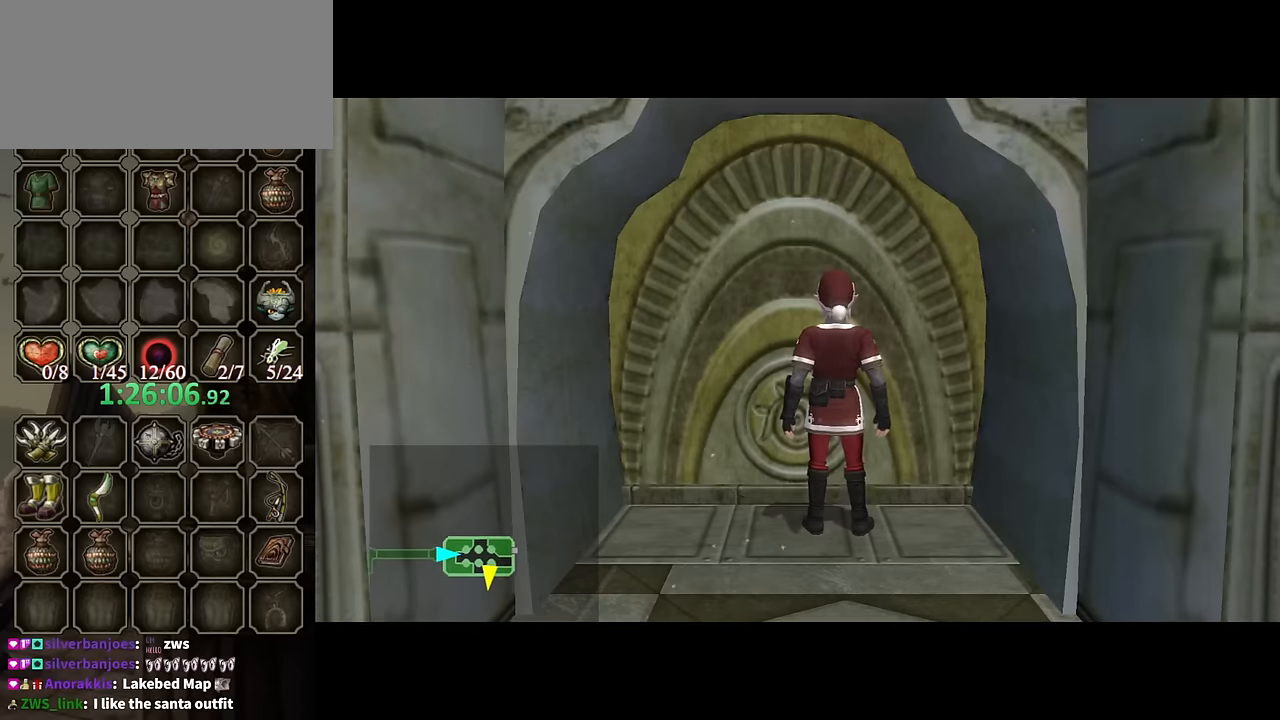
{"buttons": [], "left_stick": "center", "right_stick": "center", "events": []}
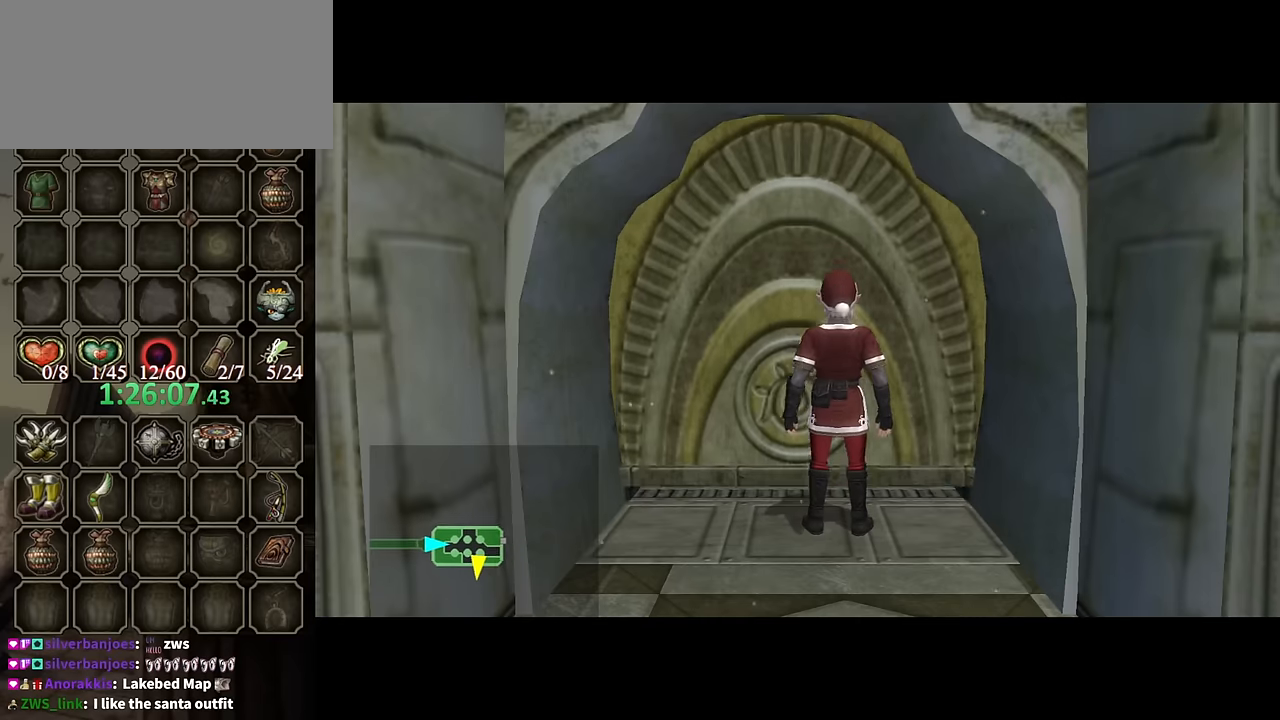
{"buttons": [], "left_stick": "center", "right_stick": "center", "events": []}
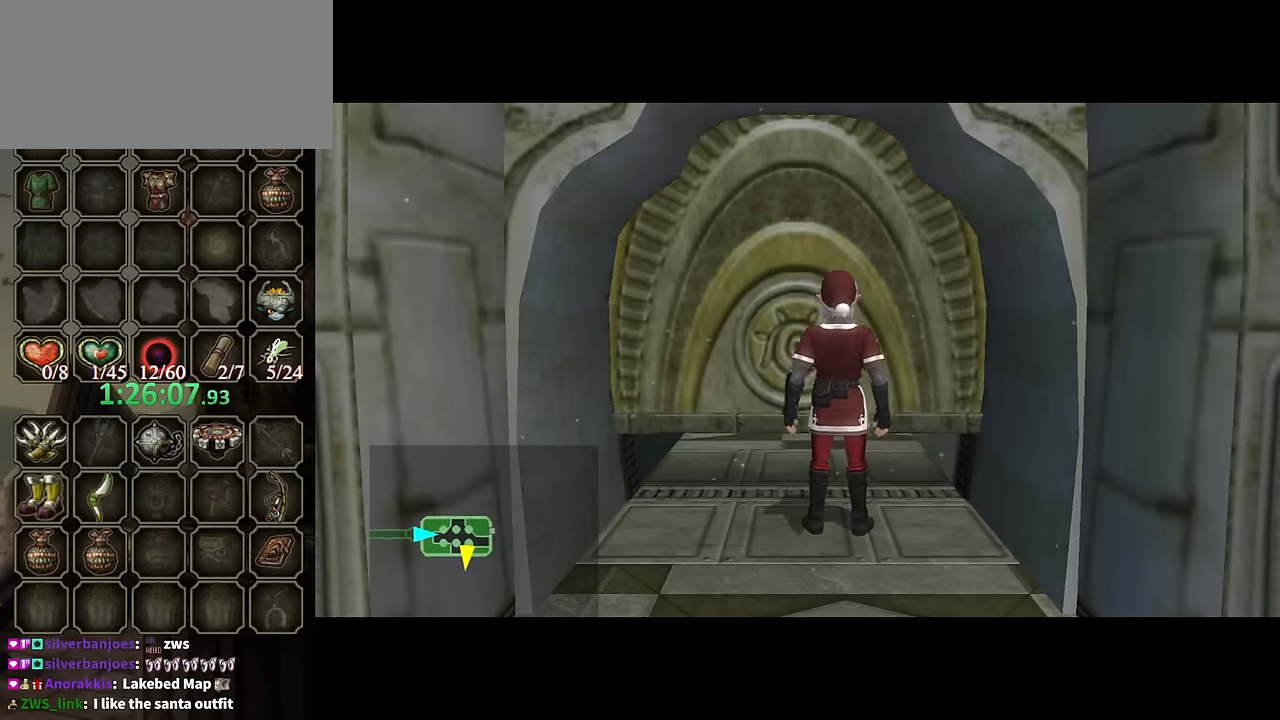
{"buttons": [], "left_stick": "center", "right_stick": "center", "events": []}
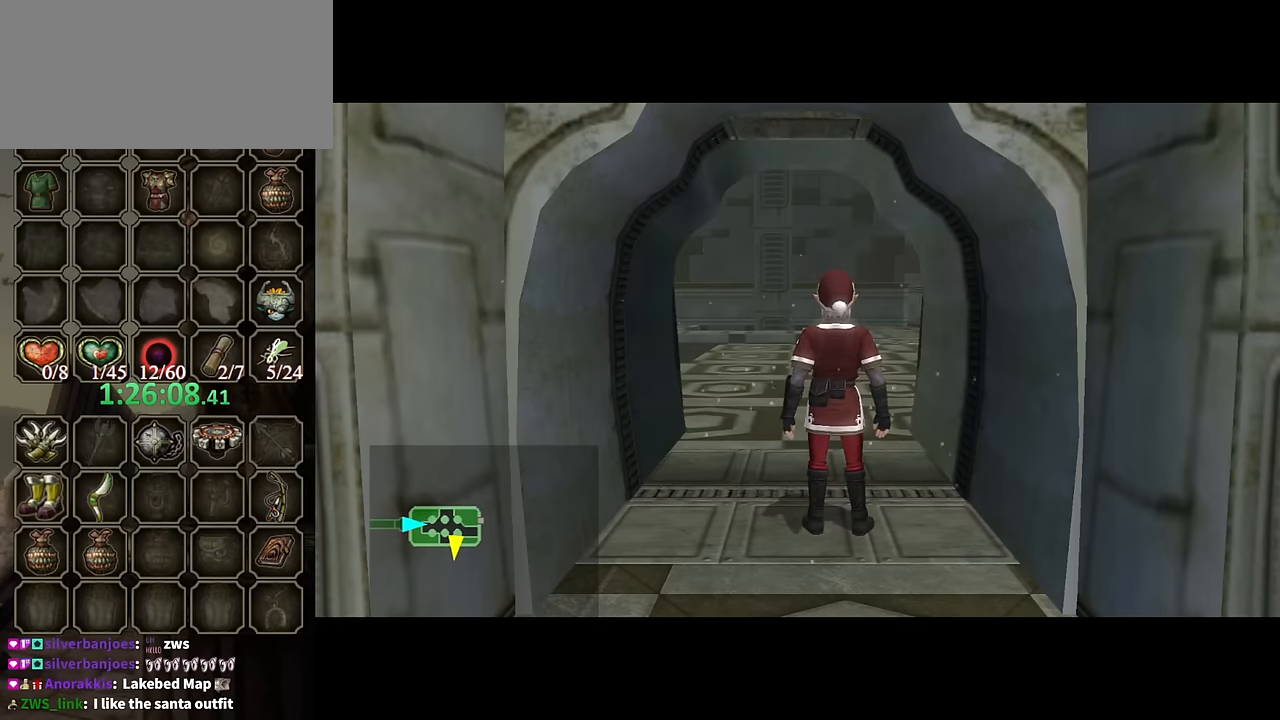
{"buttons": [], "left_stick": "center", "right_stick": "center", "events": []}